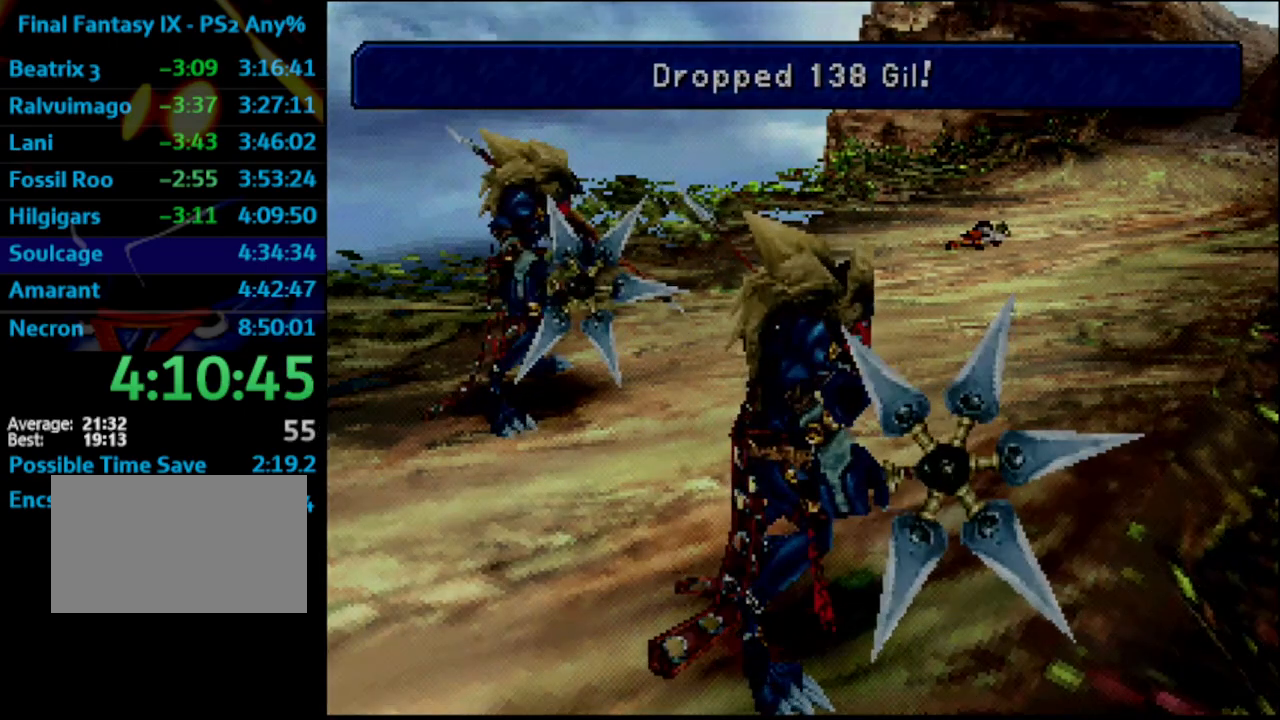
Gameplay with a controller (PlayStation layout); each line is a JSON object with the inputs held at the frame after it. "events" lists button and stick changes between this image and that frame as [ms after this image, input, new state], when the widget could be followed in between. Not read: HOME L3 R3.
{"buttons": ["DPAD_UP"], "left_stick": "center", "right_stick": "center", "events": [[300, "DPAD_UP", "down"]]}
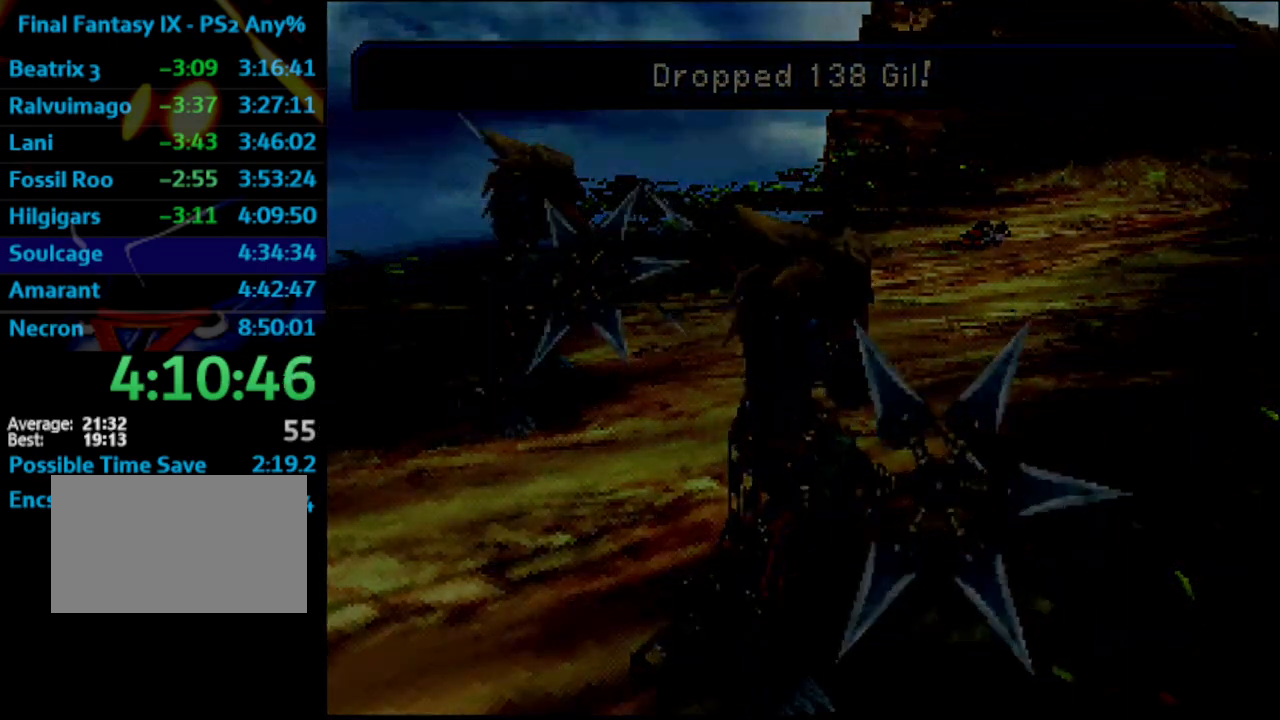
{"buttons": ["DPAD_UP"], "left_stick": "center", "right_stick": "center", "events": []}
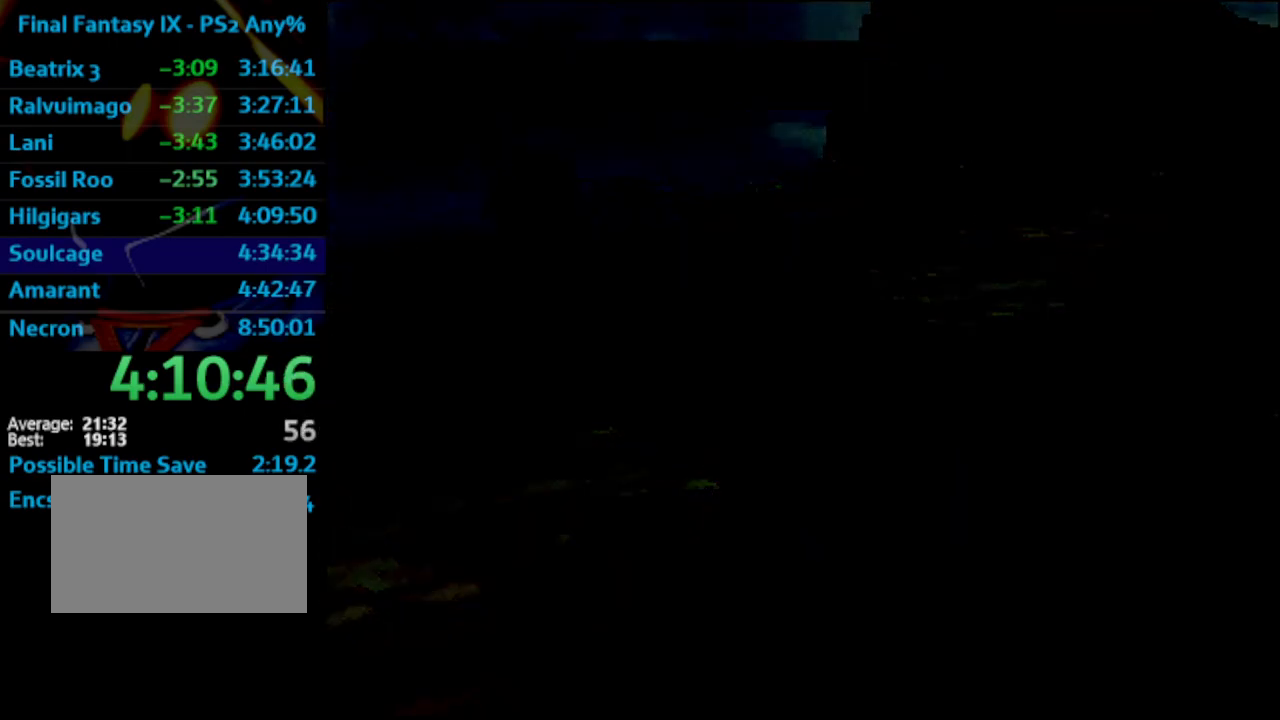
{"buttons": ["DPAD_UP"], "left_stick": "center", "right_stick": "center", "events": []}
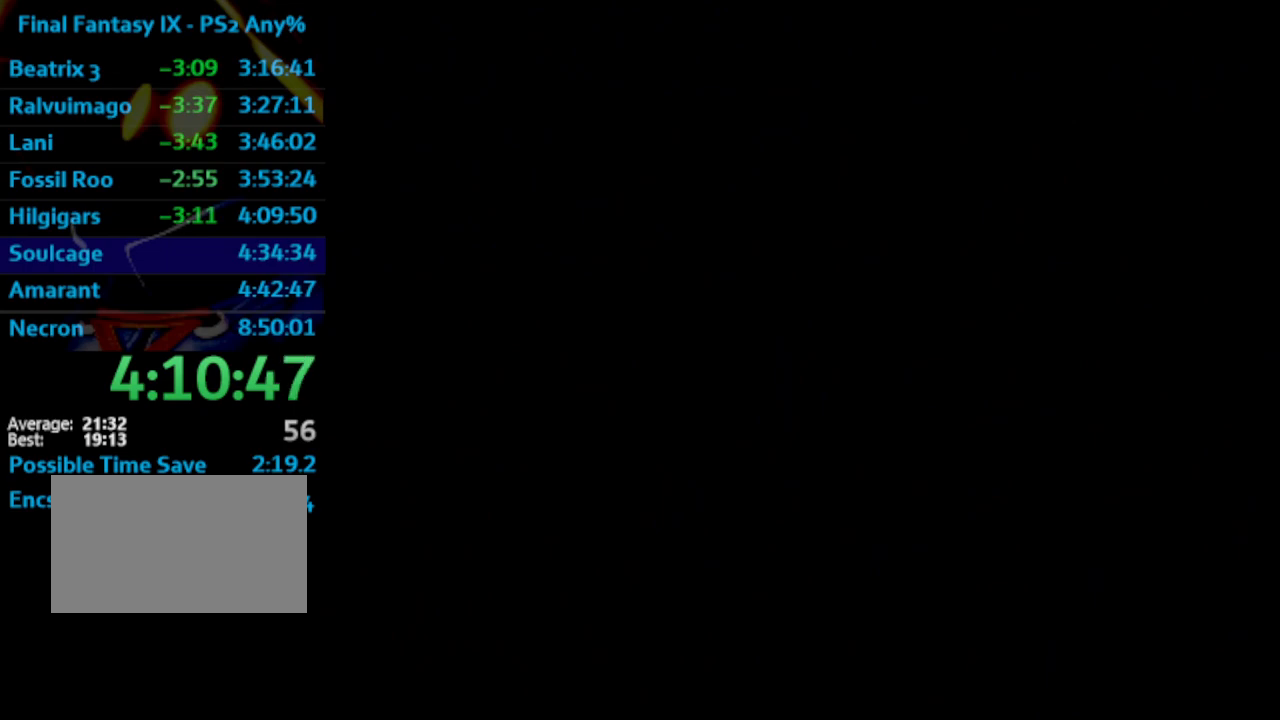
{"buttons": ["DPAD_UP"], "left_stick": "center", "right_stick": "center", "events": []}
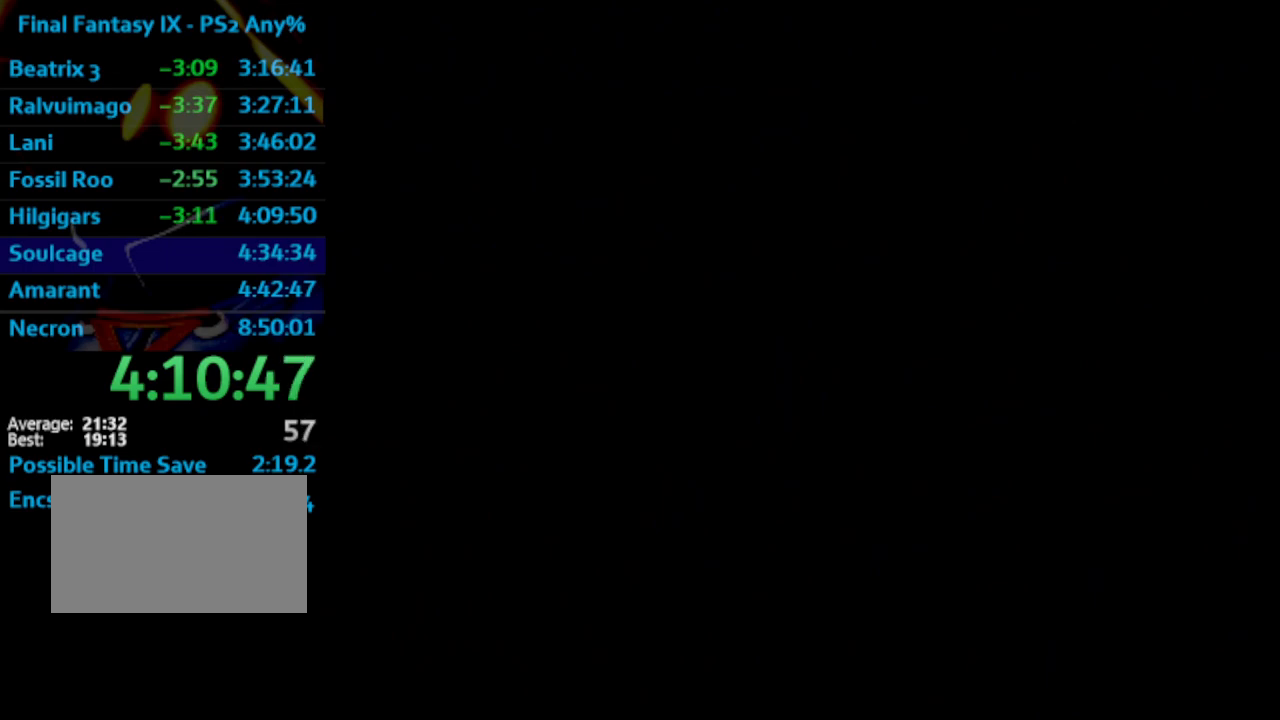
{"buttons": ["DPAD_UP"], "left_stick": "center", "right_stick": "center", "events": []}
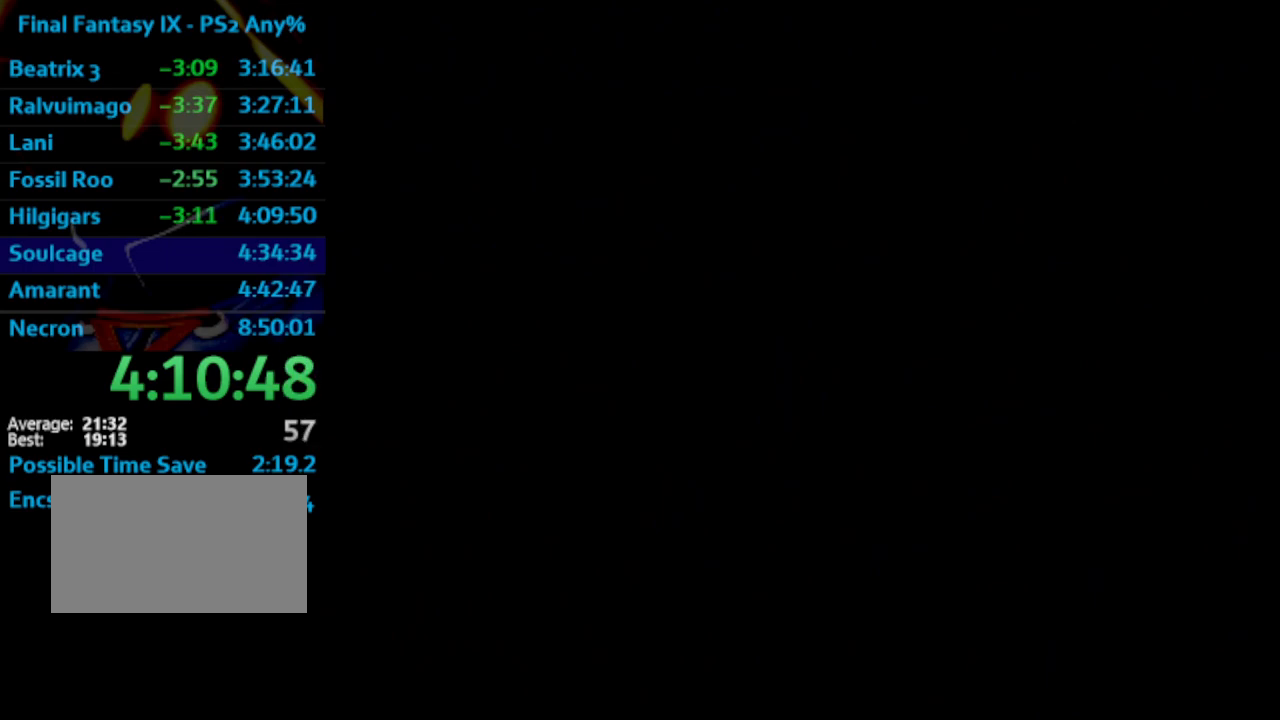
{"buttons": ["DPAD_UP"], "left_stick": "center", "right_stick": "center", "events": []}
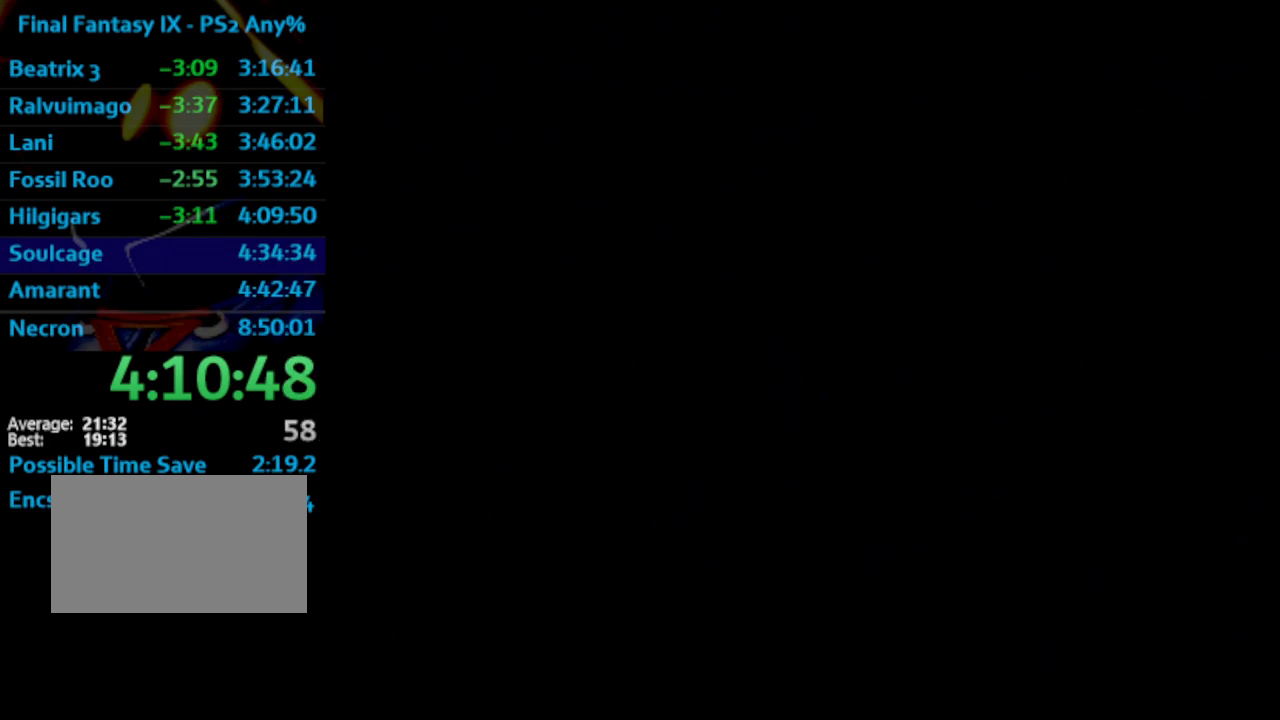
{"buttons": ["DPAD_UP"], "left_stick": "center", "right_stick": "center", "events": []}
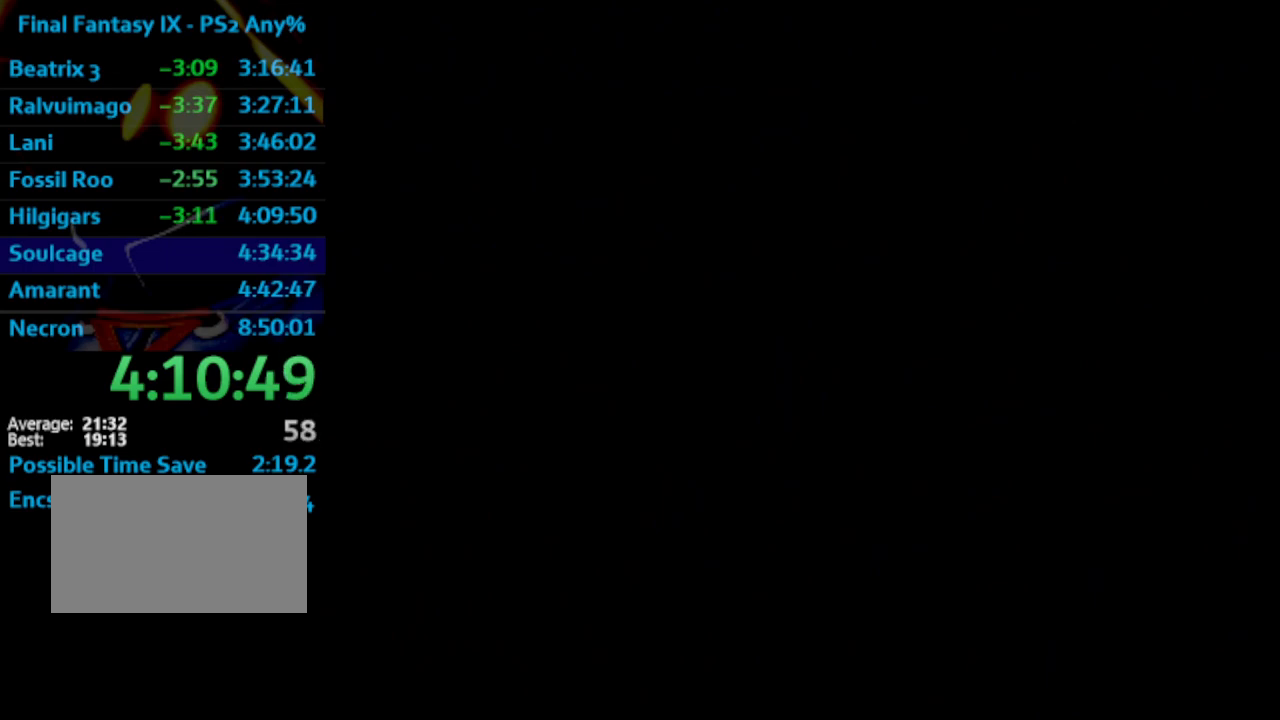
{"buttons": ["DPAD_UP"], "left_stick": "center", "right_stick": "center", "events": []}
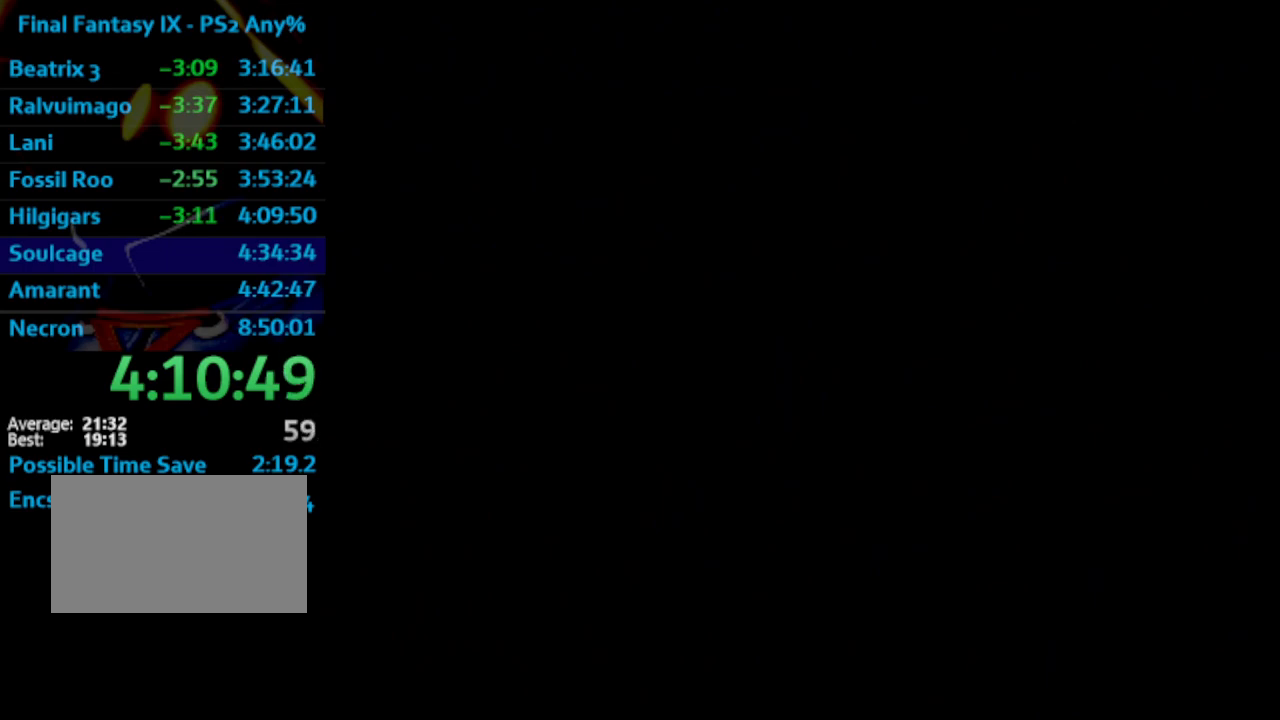
{"buttons": ["DPAD_UP"], "left_stick": "center", "right_stick": "center", "events": []}
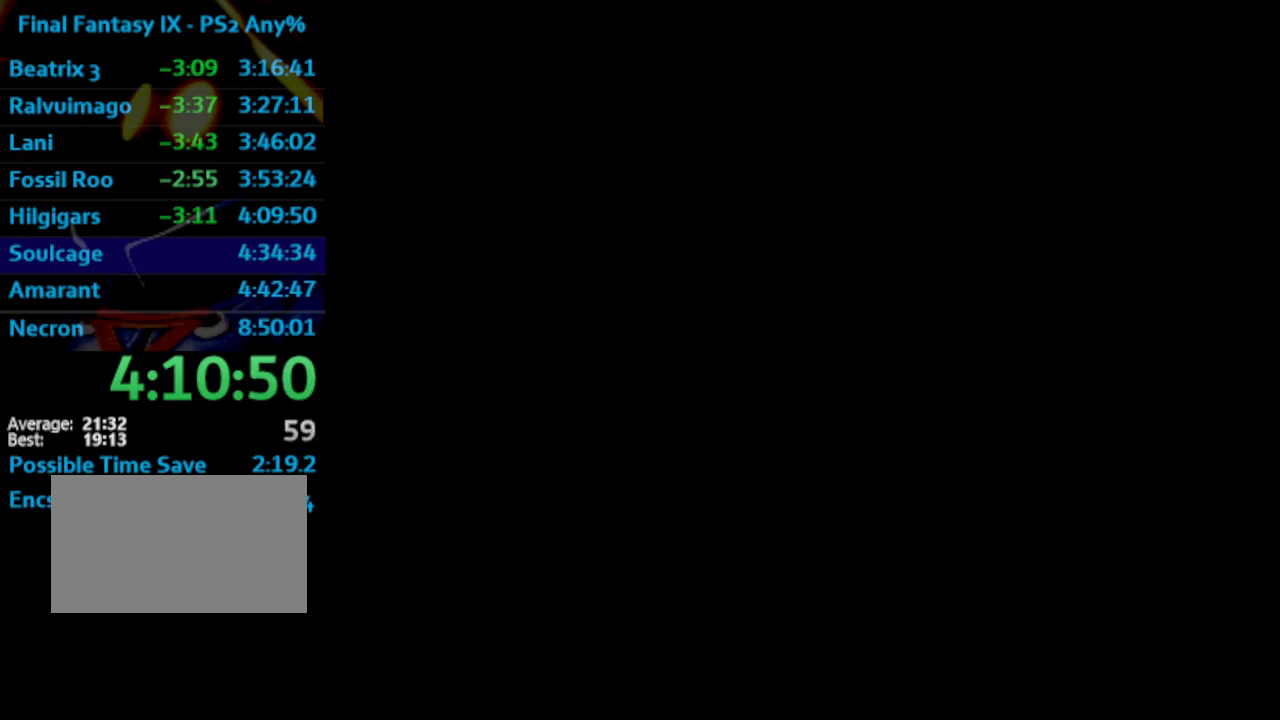
{"buttons": ["DPAD_UP"], "left_stick": "center", "right_stick": "center", "events": []}
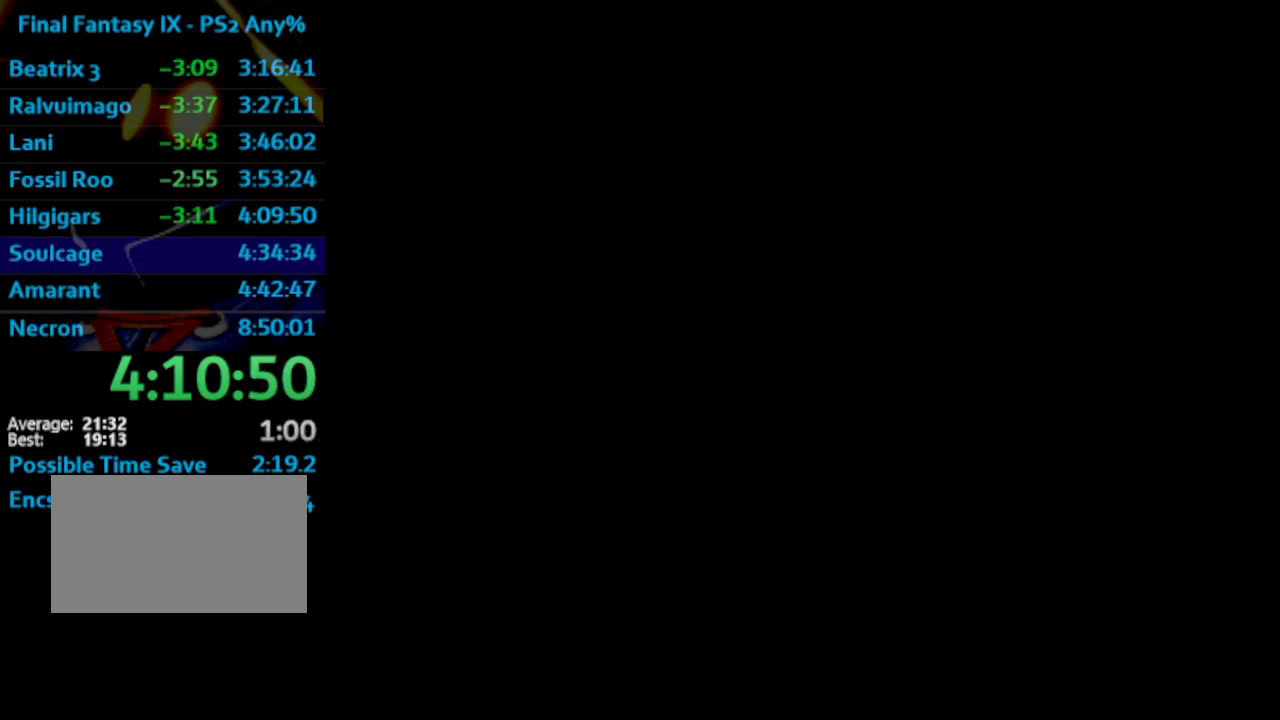
{"buttons": ["DPAD_UP"], "left_stick": "center", "right_stick": "center", "events": []}
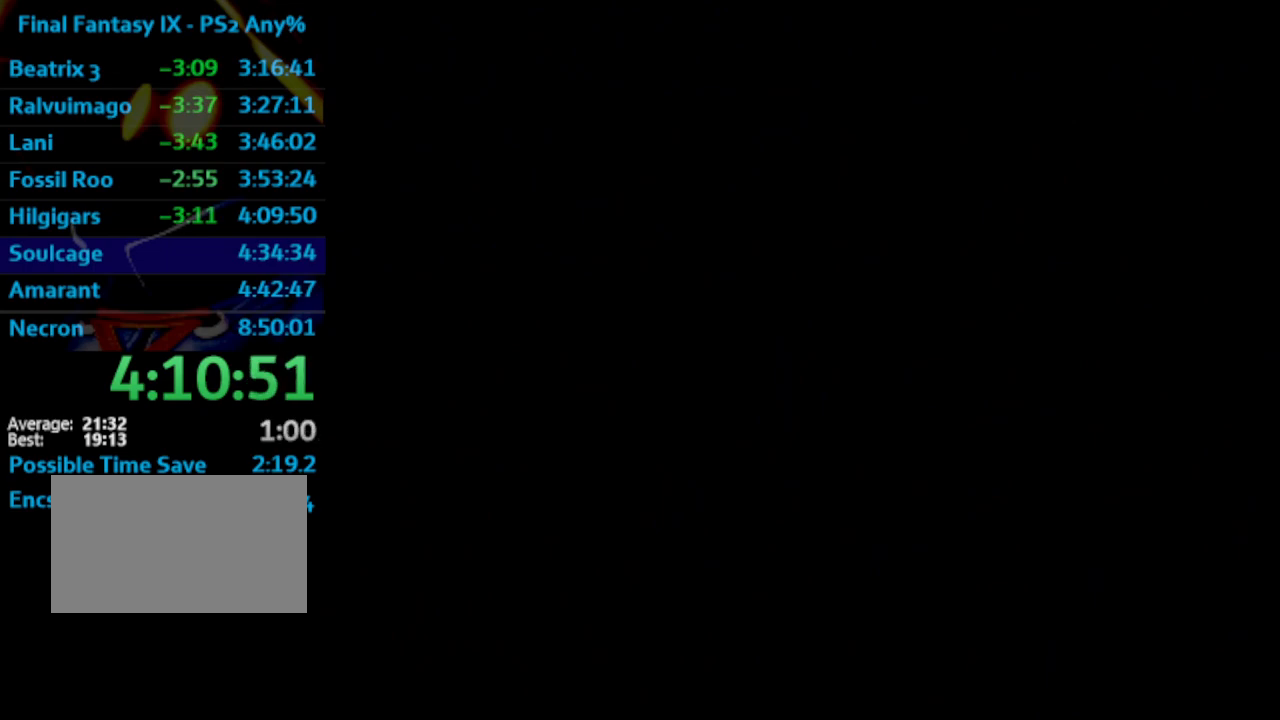
{"buttons": ["DPAD_UP"], "left_stick": "center", "right_stick": "center", "events": []}
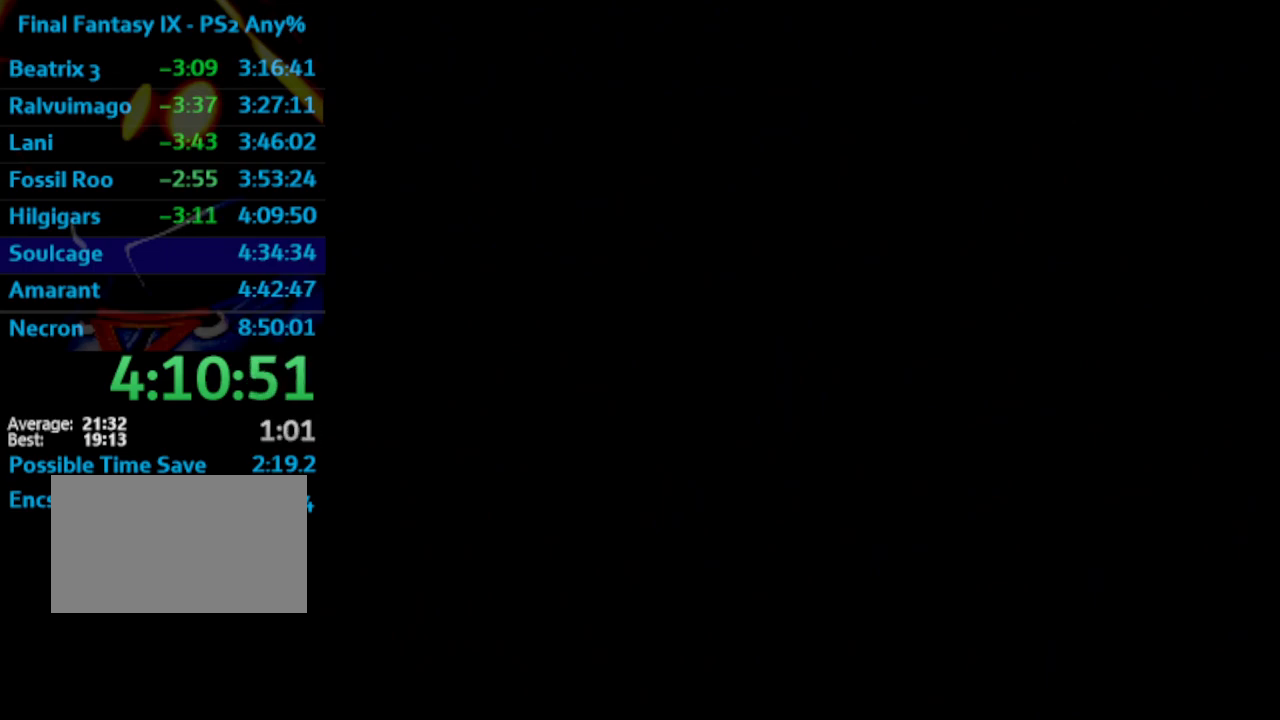
{"buttons": ["DPAD_UP"], "left_stick": "center", "right_stick": "center", "events": []}
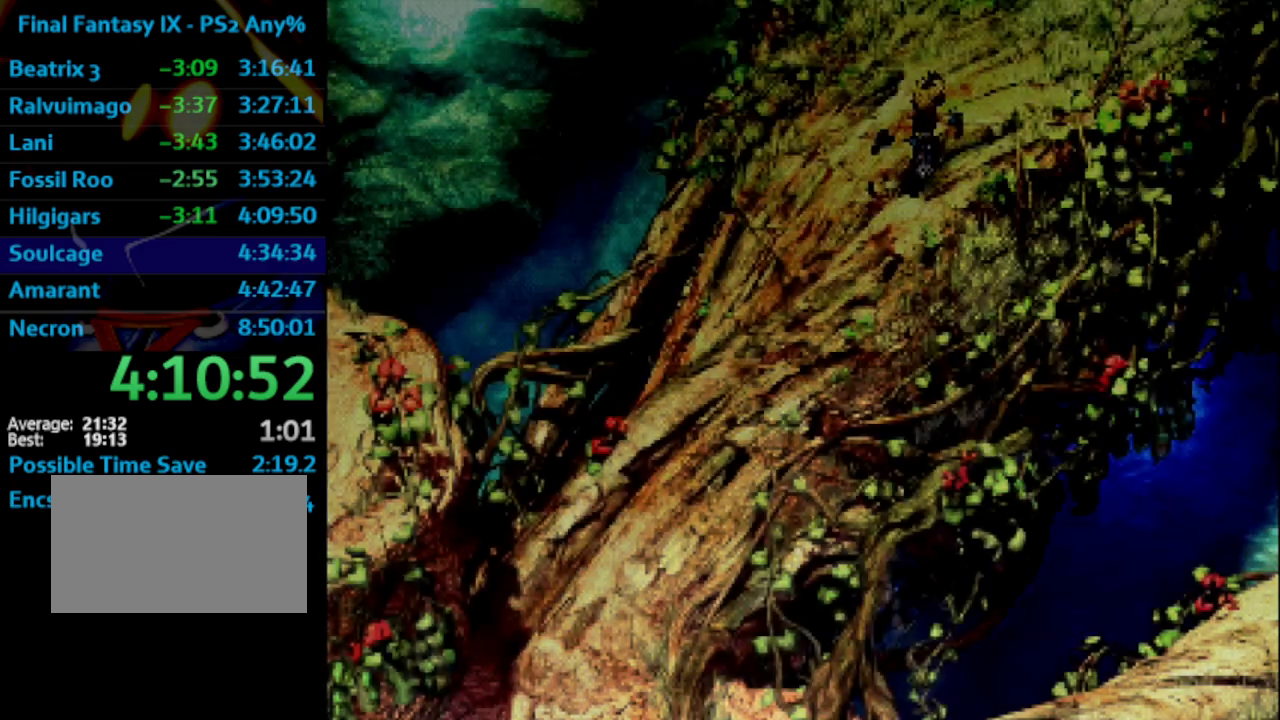
{"buttons": ["DPAD_UP"], "left_stick": "center", "right_stick": "center", "events": []}
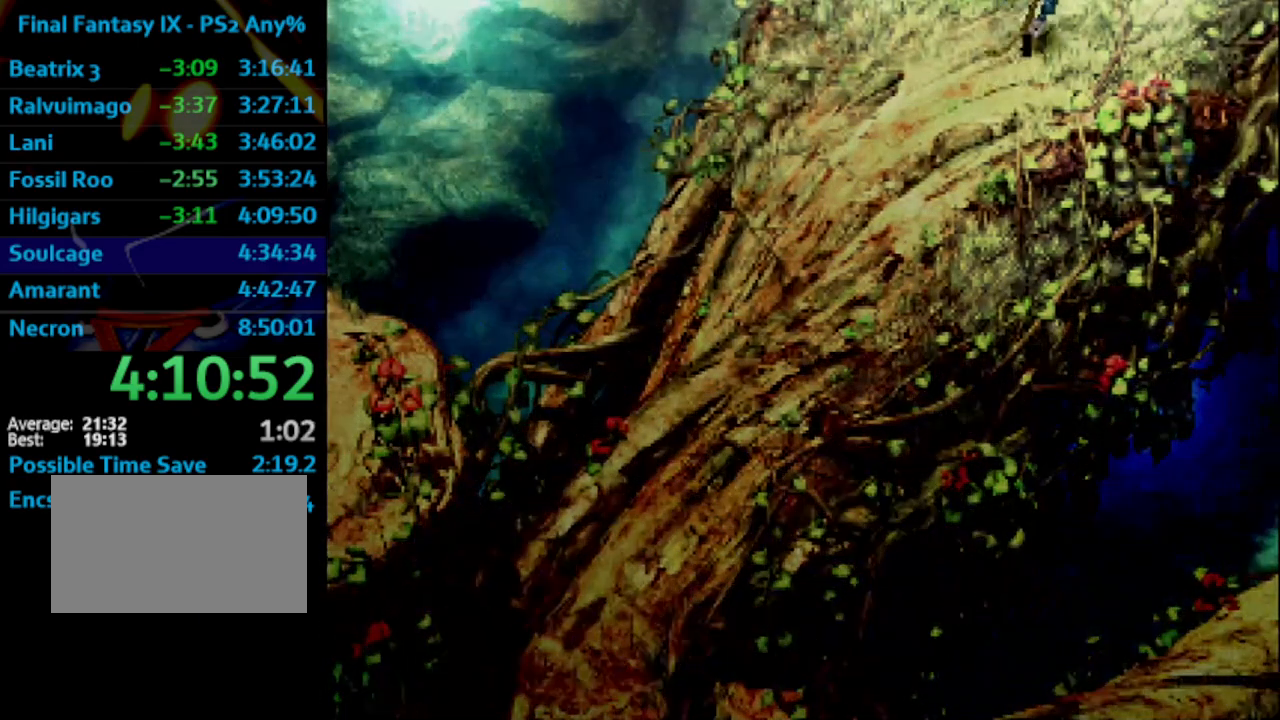
{"buttons": [], "left_stick": "up", "right_stick": "center", "events": [[200, "DPAD_UP", "up"], [433, "left_stick", "up"]]}
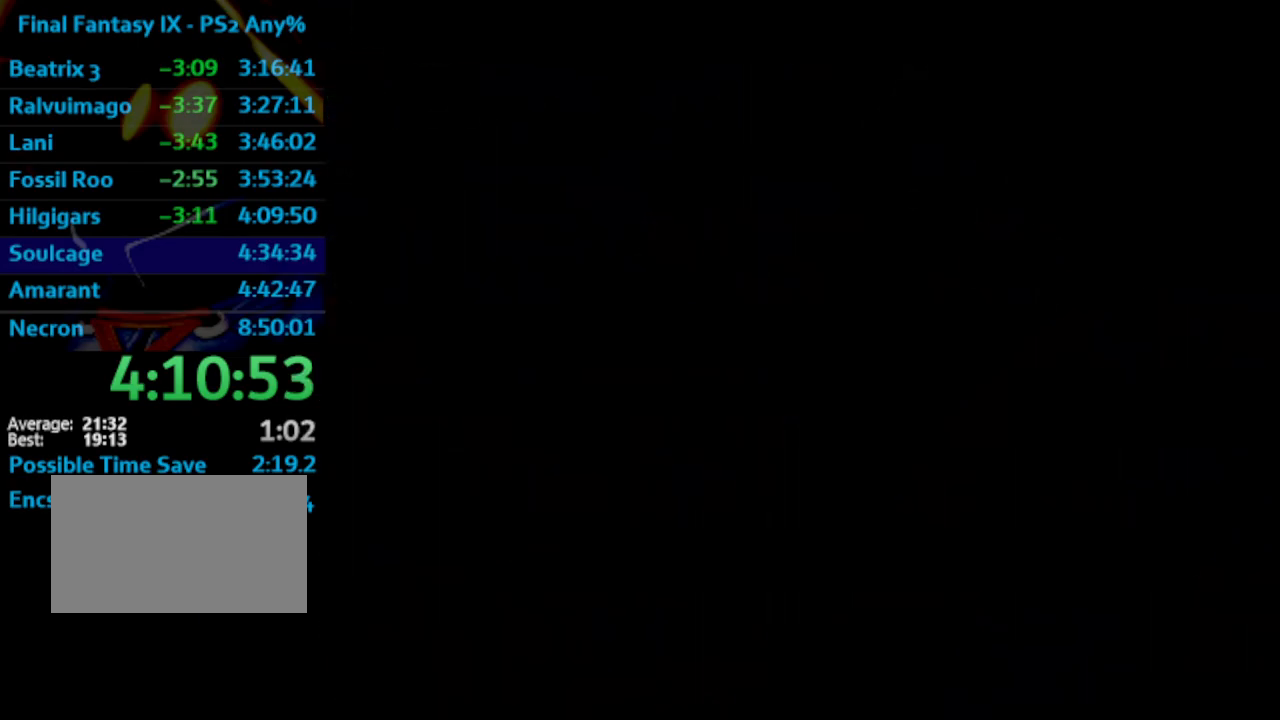
{"buttons": [], "left_stick": "up", "right_stick": "center", "events": []}
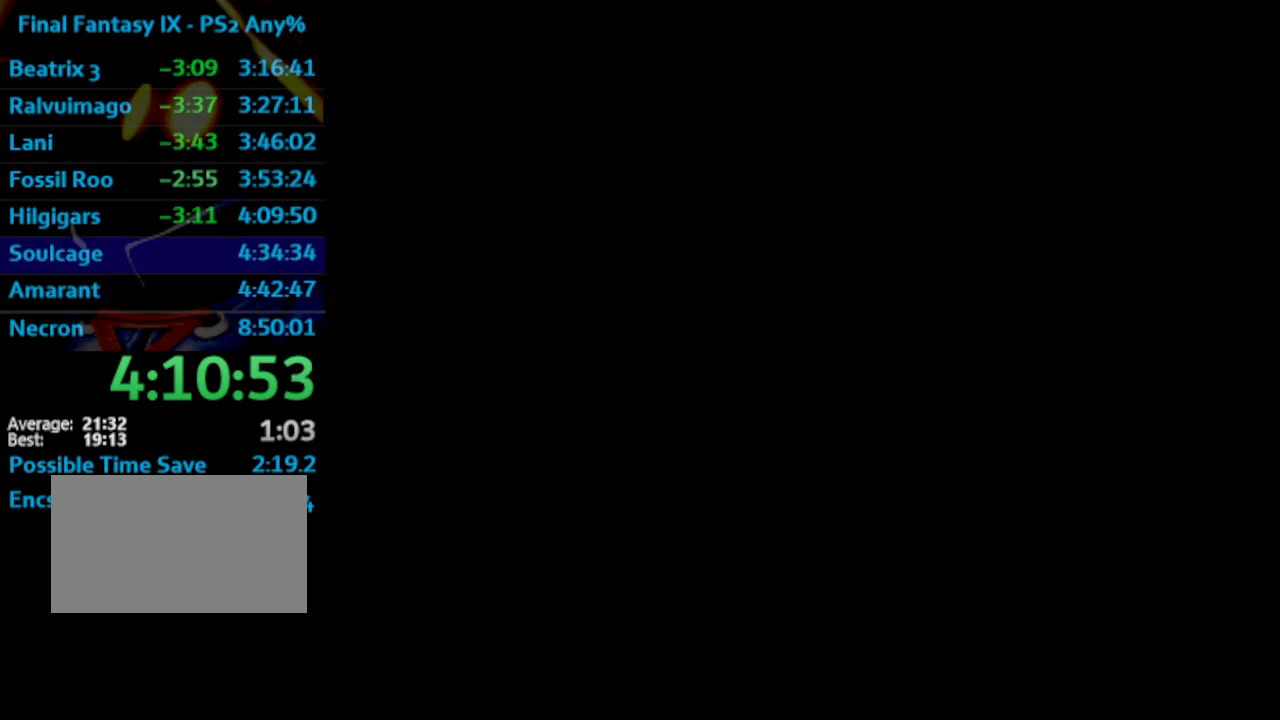
{"buttons": [], "left_stick": "up", "right_stick": "center", "events": []}
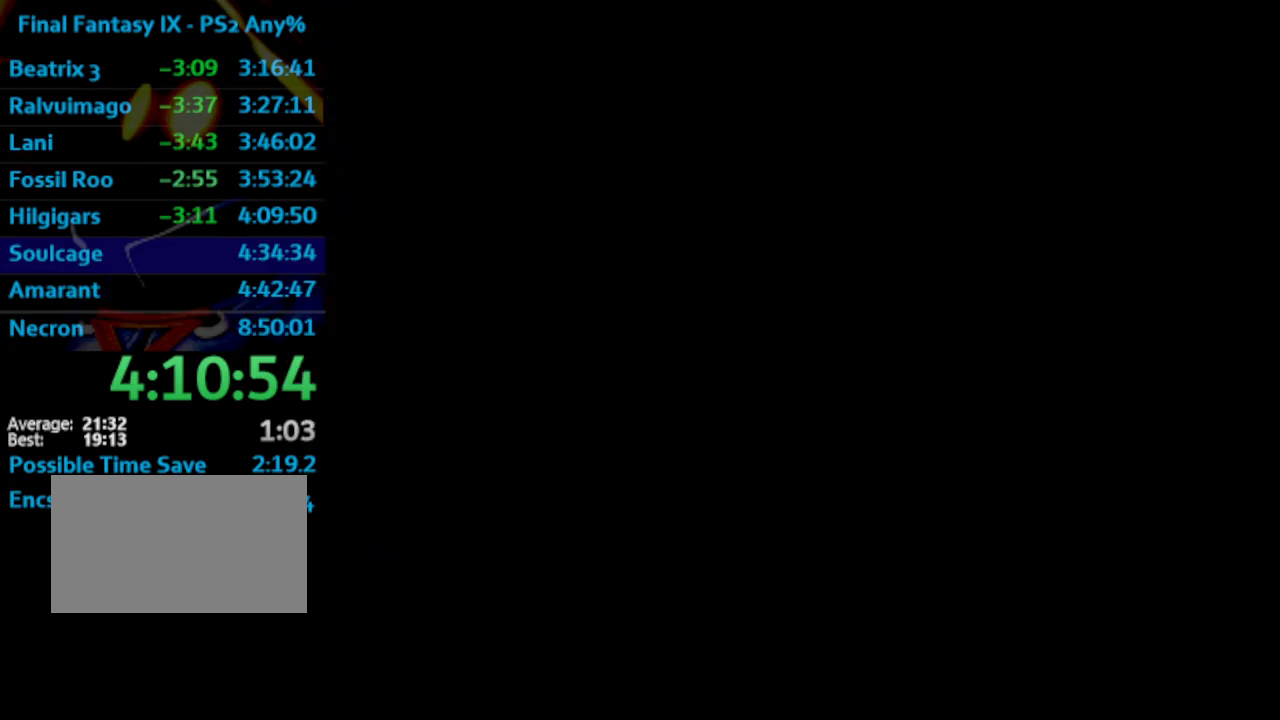
{"buttons": [], "left_stick": "up", "right_stick": "center", "events": []}
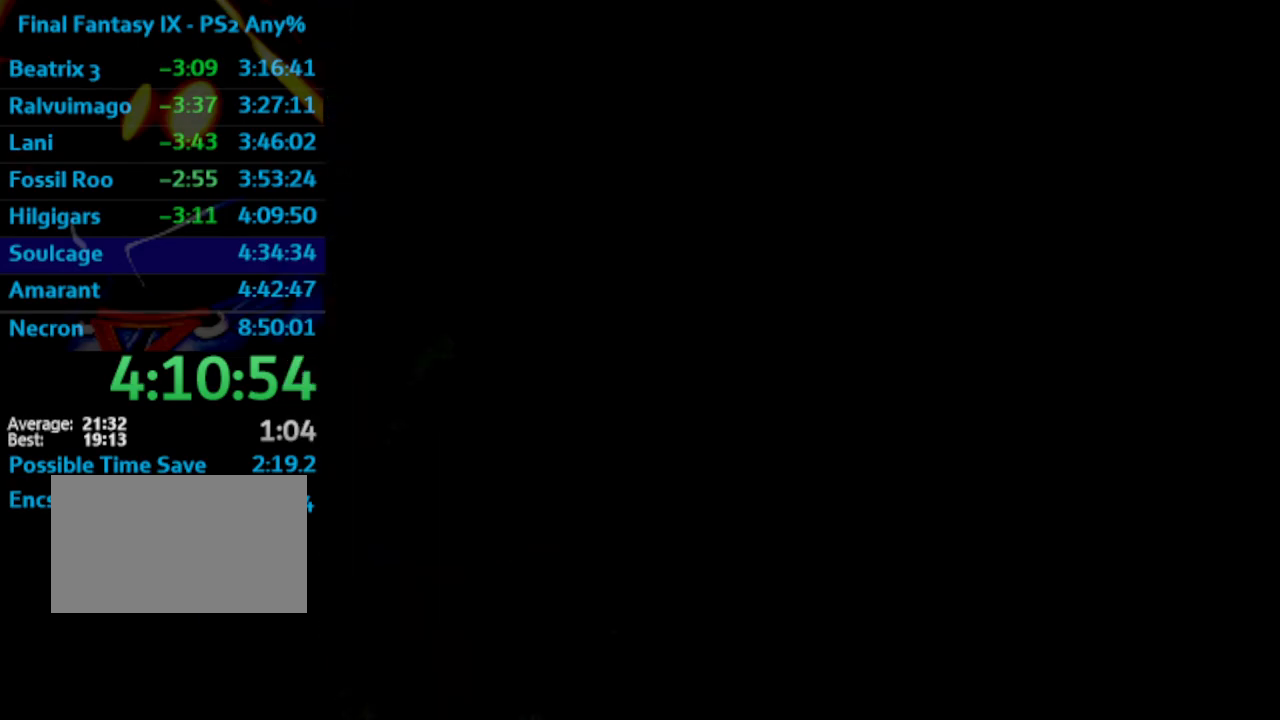
{"buttons": [], "left_stick": "up", "right_stick": "center", "events": []}
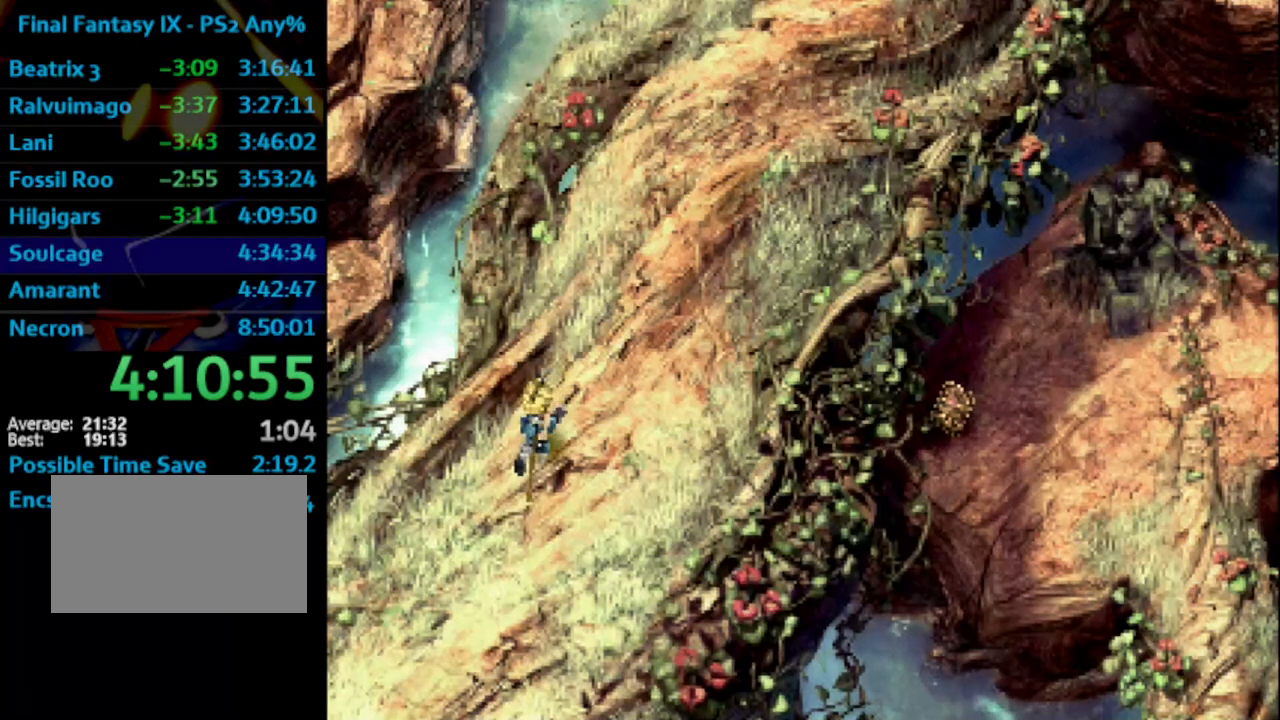
{"buttons": [], "left_stick": "up", "right_stick": "center", "events": []}
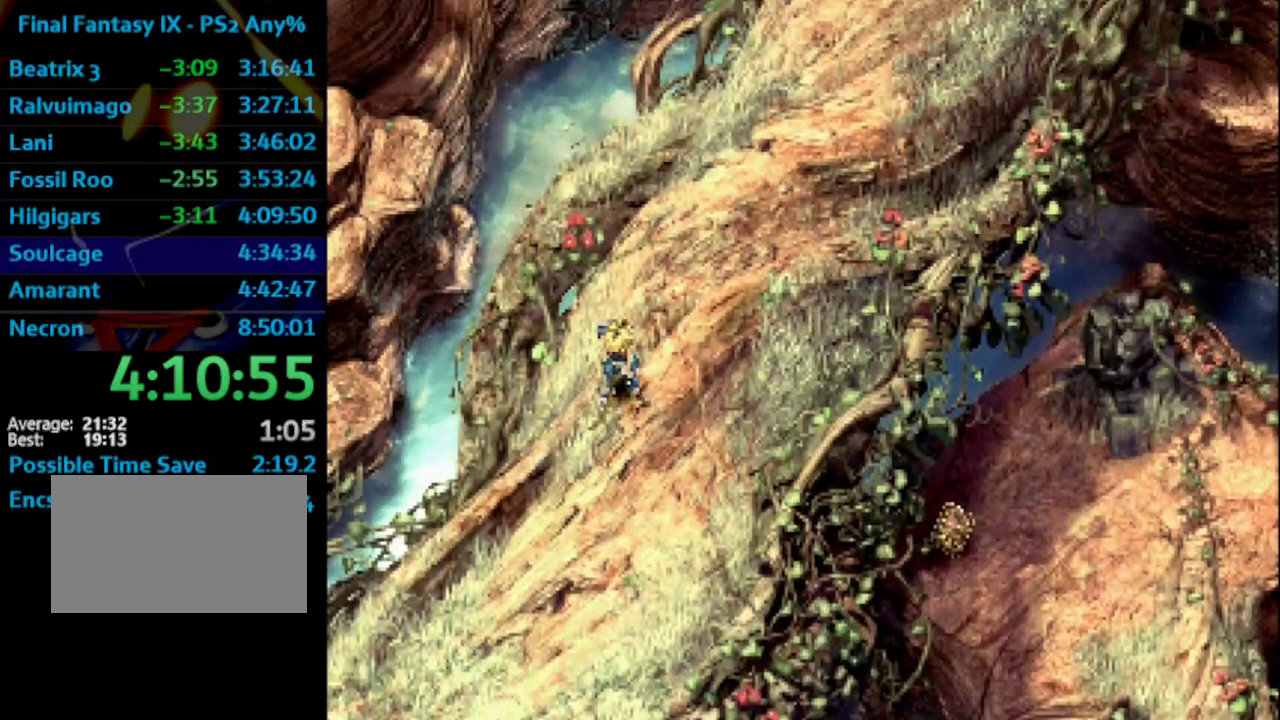
{"buttons": [], "left_stick": "up", "right_stick": "center", "events": []}
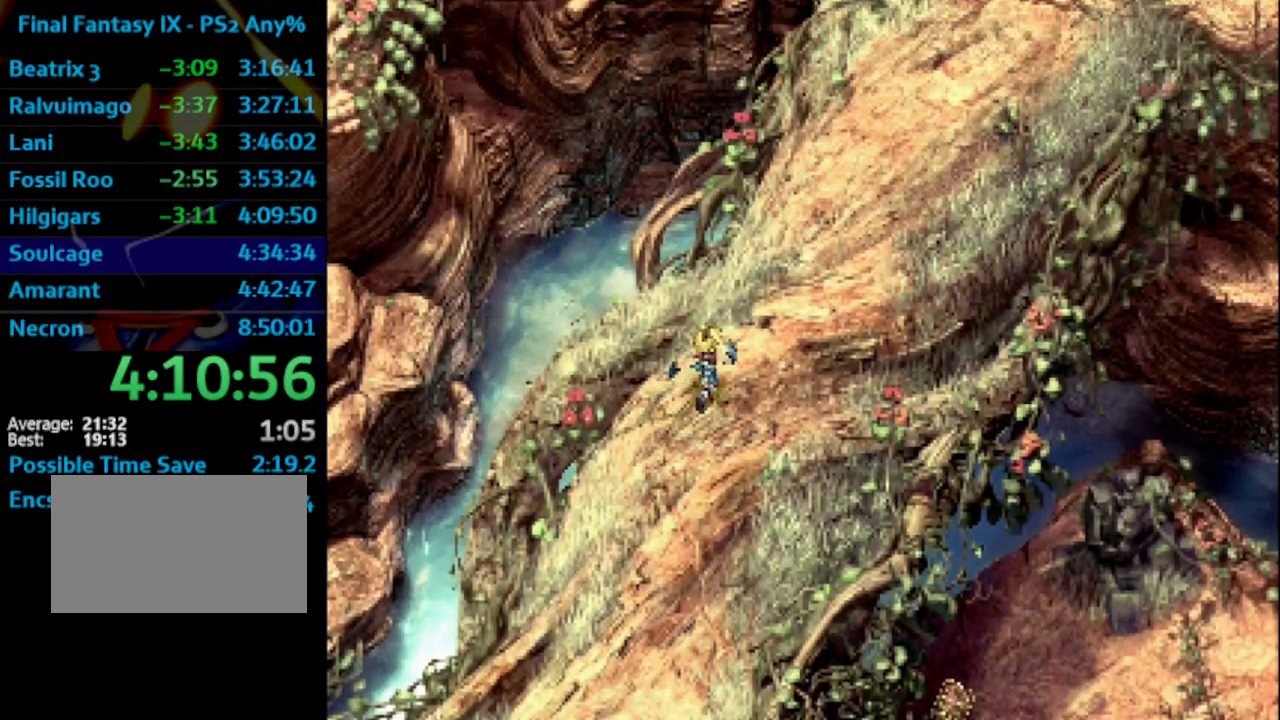
{"buttons": [], "left_stick": "up", "right_stick": "center", "events": []}
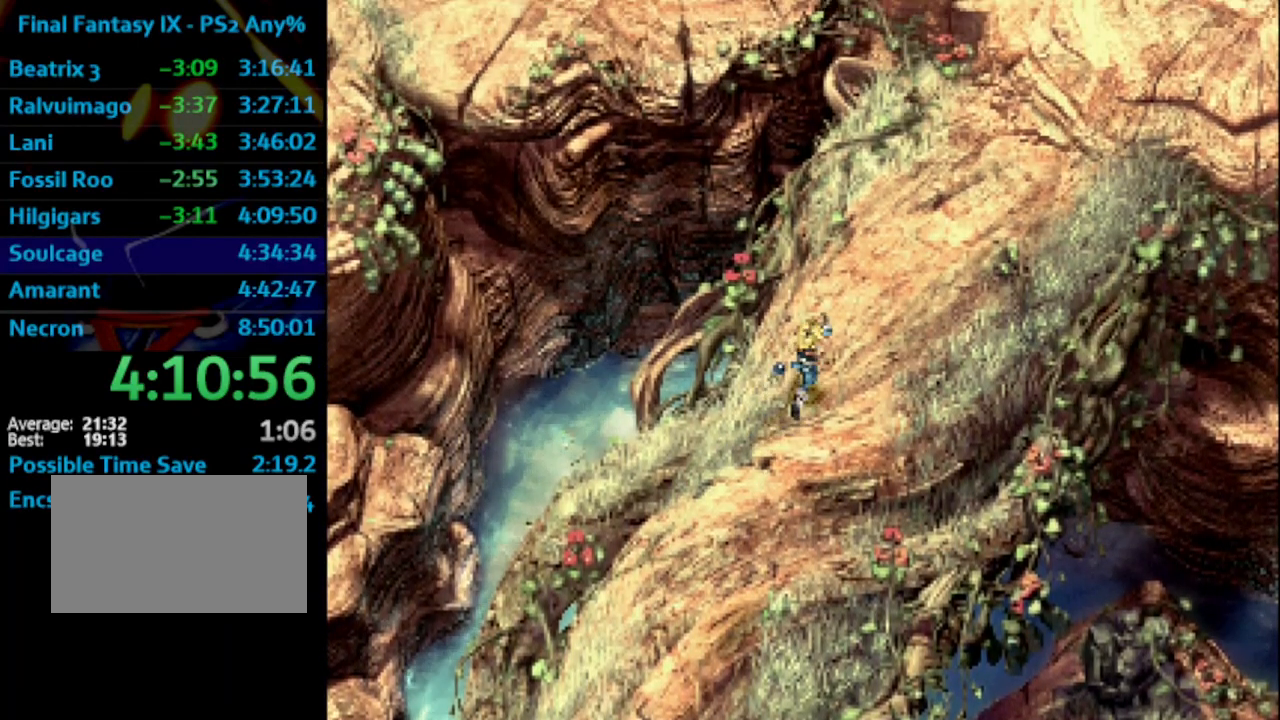
{"buttons": [], "left_stick": "up", "right_stick": "center", "events": []}
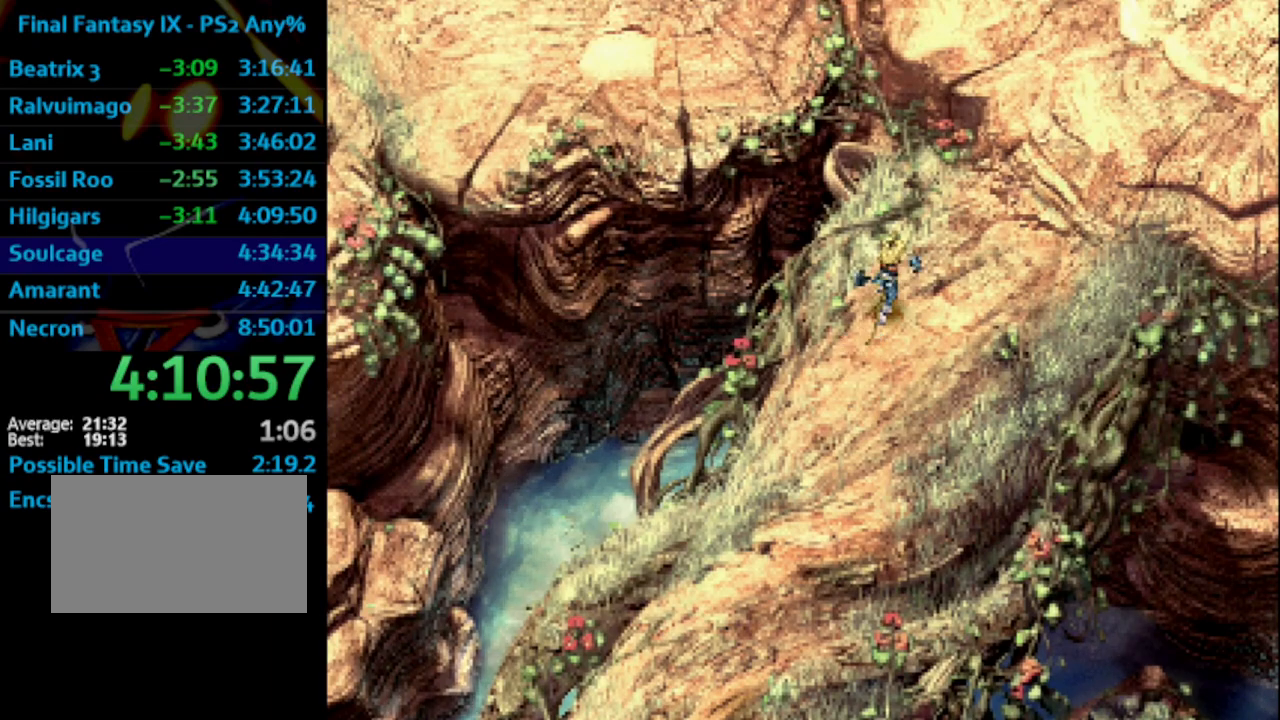
{"buttons": [], "left_stick": "up", "right_stick": "center", "events": []}
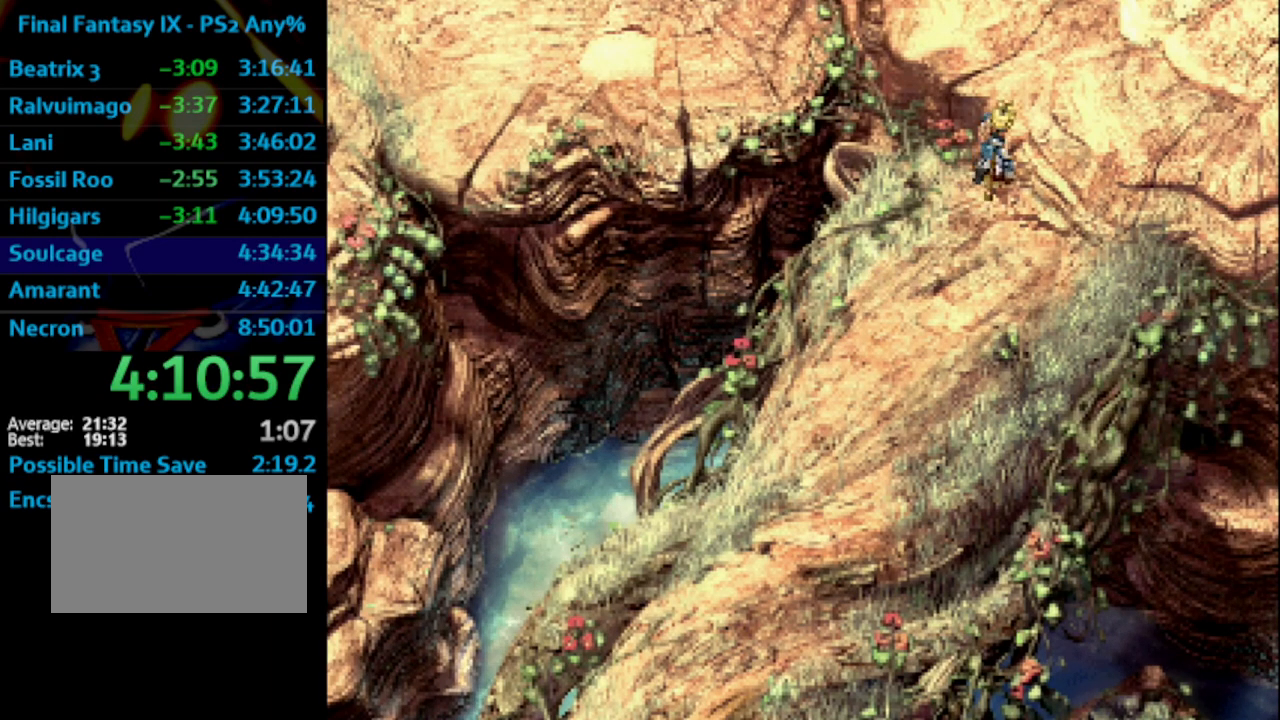
{"buttons": [], "left_stick": "up", "right_stick": "center", "events": []}
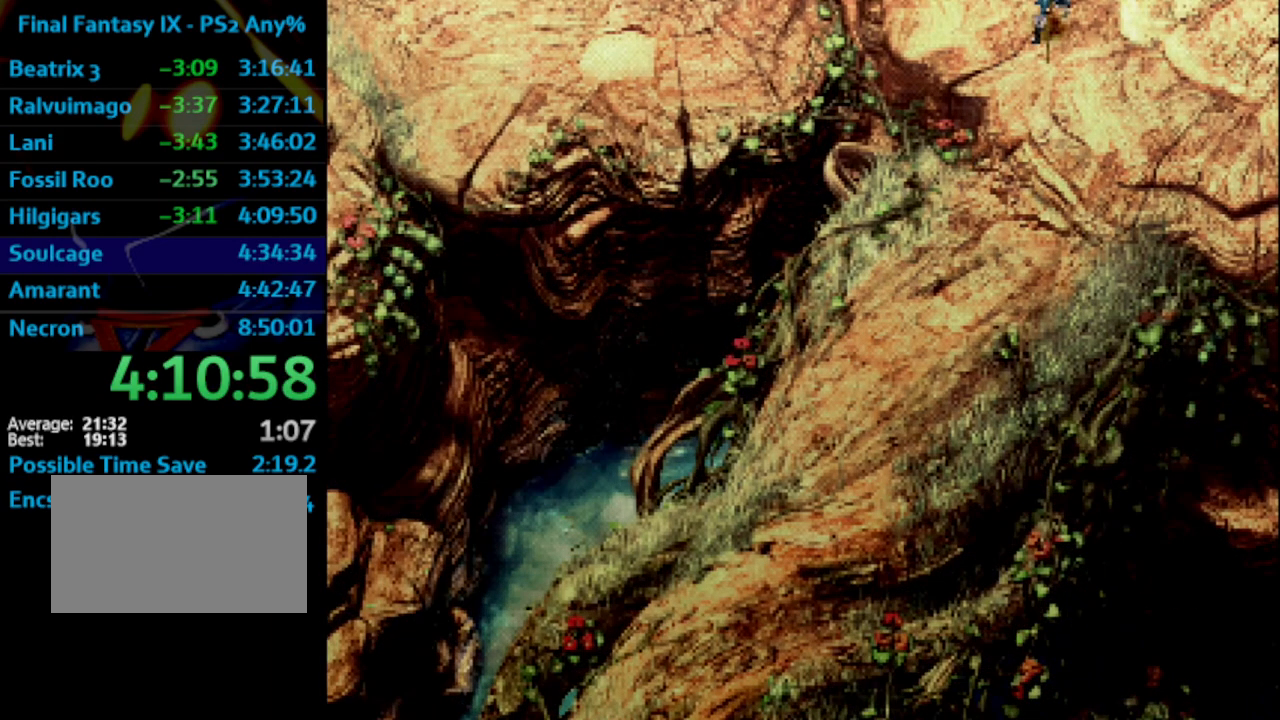
{"buttons": [], "left_stick": "center", "right_stick": "center", "events": [[233, "left_stick", "center"], [417, "L1", "down"], [433, "L1", "up"]]}